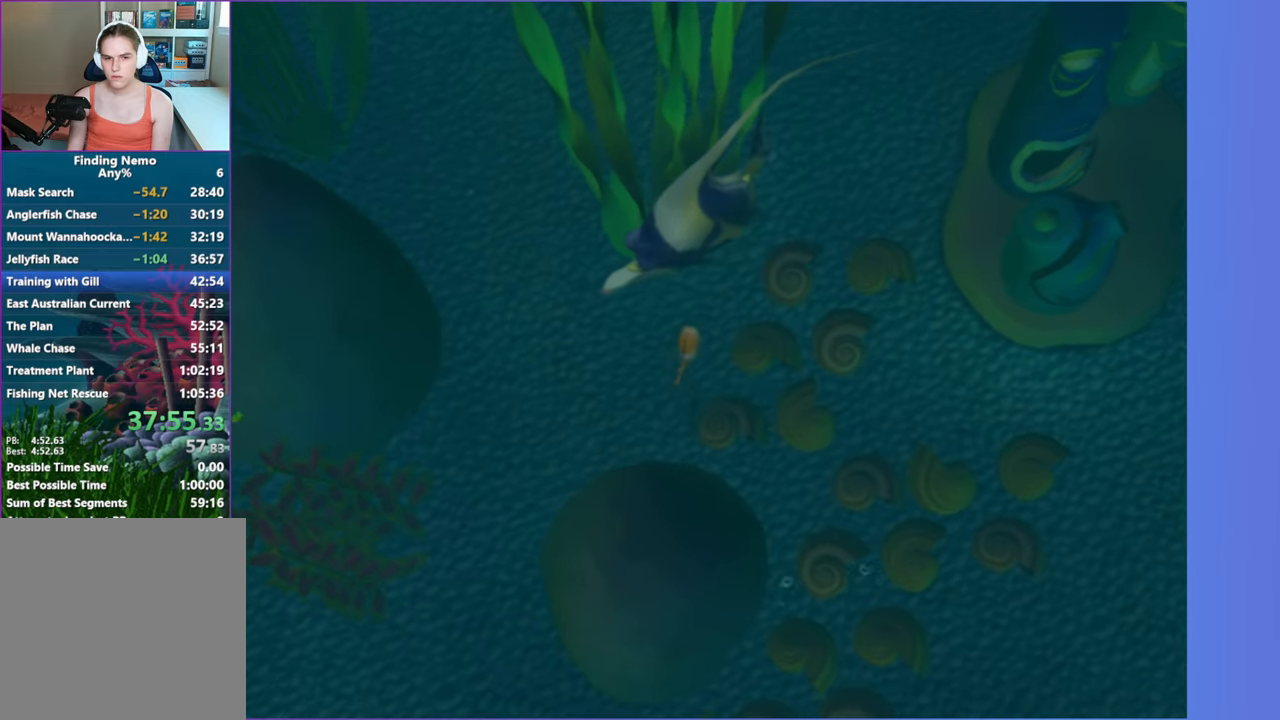
Gameplay with a controller (Xbox layout); each line is a JSON object with the inputs held at the frame after it. "button_events" lists button changes between this image and that frame as [ms after this image, input, new state], when the widget could be followed in between (sticks are given only as held states). Not read: L3 R3.
{"buttons": [], "left_stick": "left", "right_stick": "center", "button_events": []}
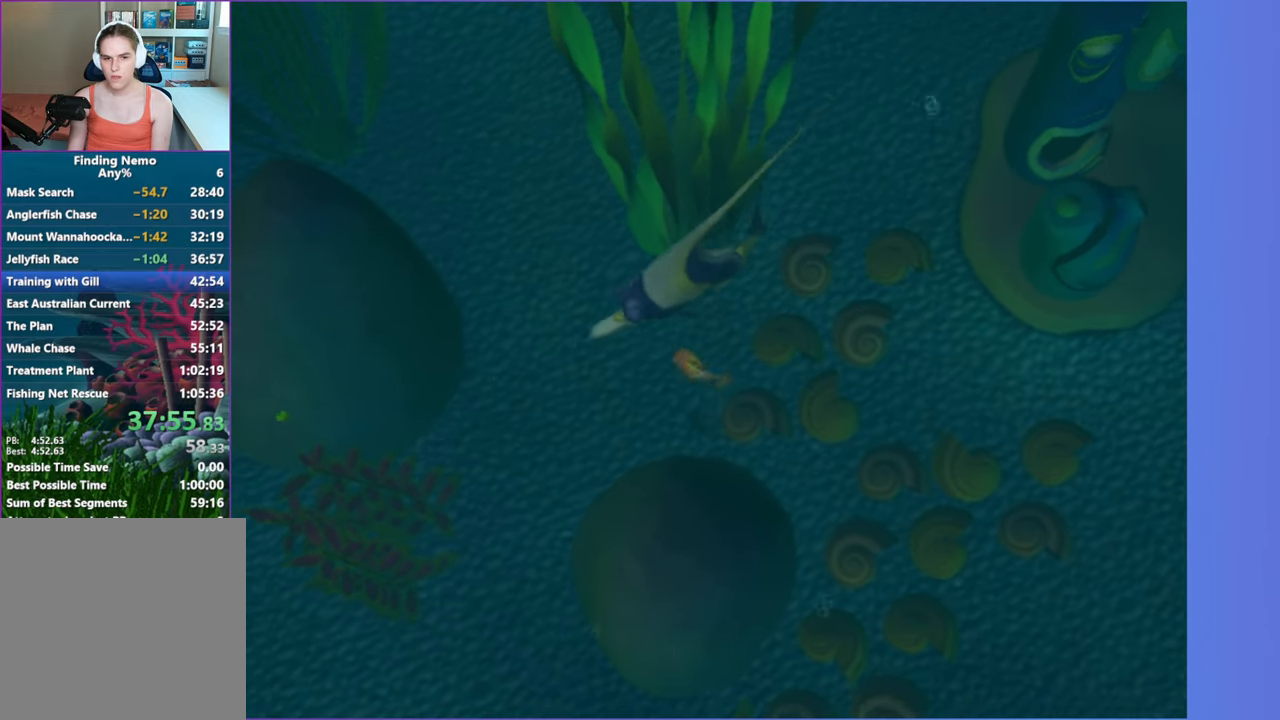
{"buttons": [], "left_stick": "left", "right_stick": "center", "button_events": []}
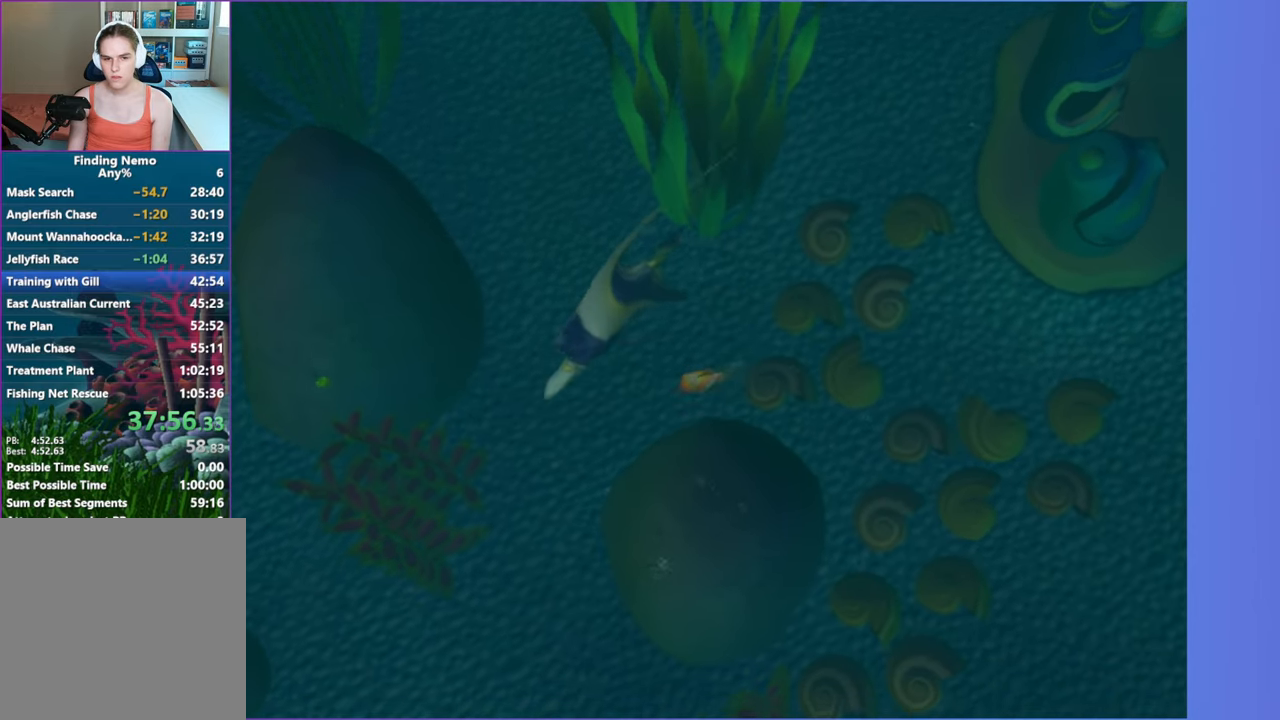
{"buttons": [], "left_stick": "left", "right_stick": "center", "button_events": []}
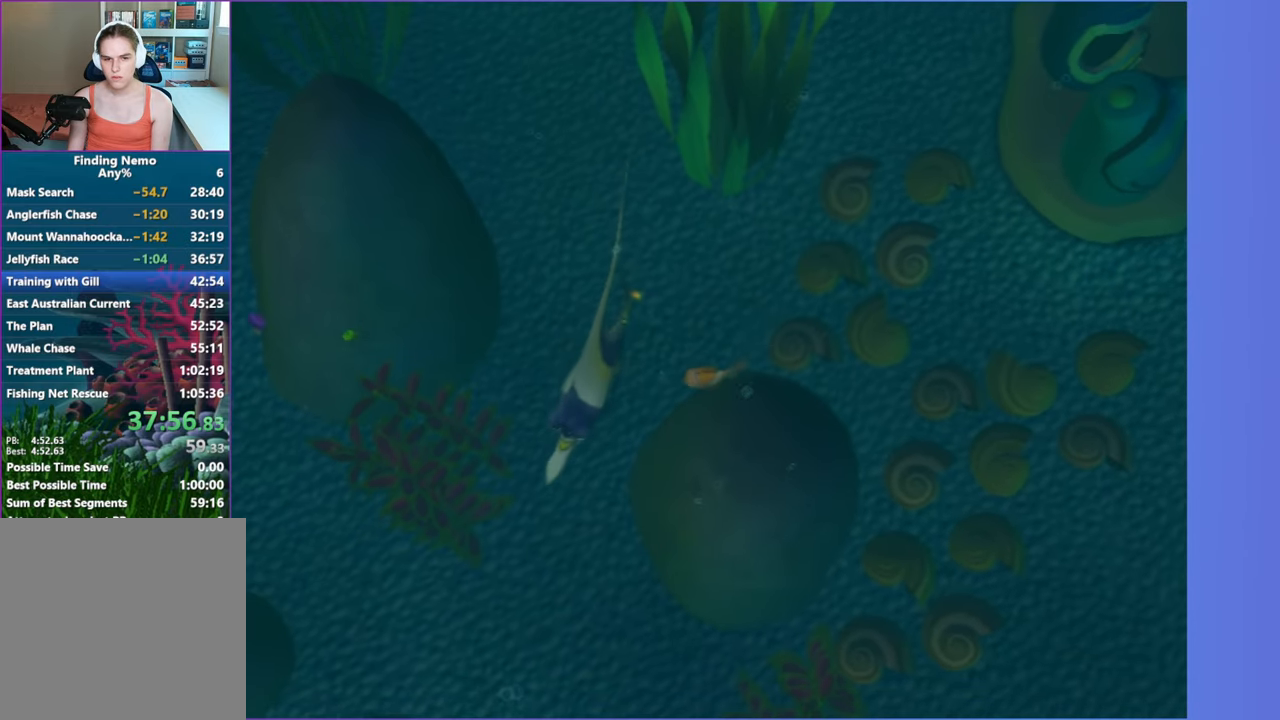
{"buttons": [], "left_stick": "down-left", "right_stick": "center", "button_events": []}
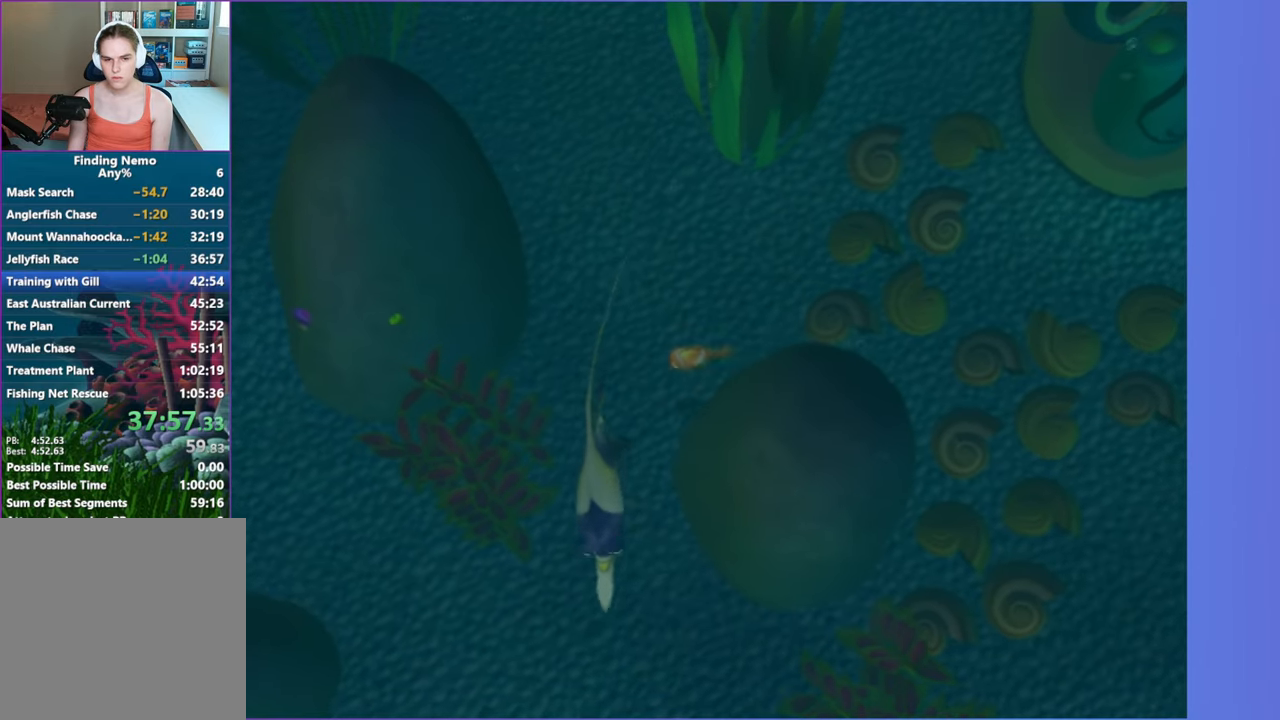
{"buttons": [], "left_stick": "down-left", "right_stick": "center", "button_events": []}
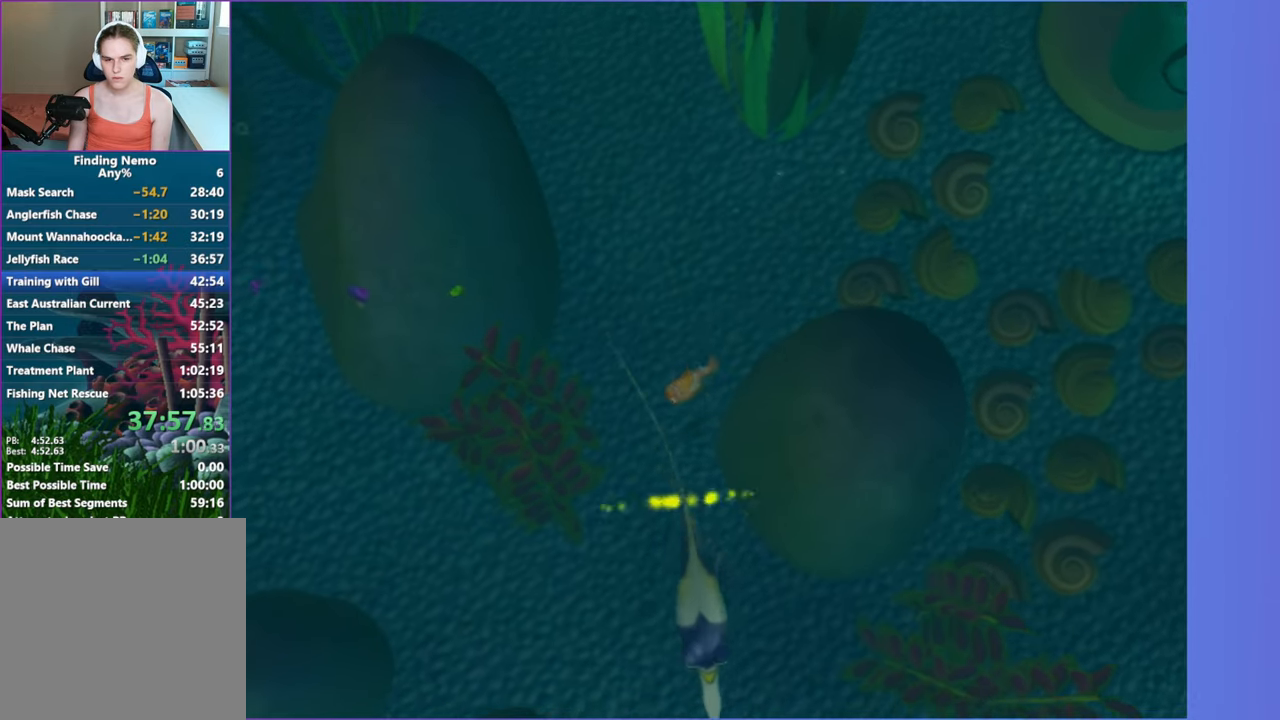
{"buttons": [], "left_stick": "down-right", "right_stick": "center", "button_events": []}